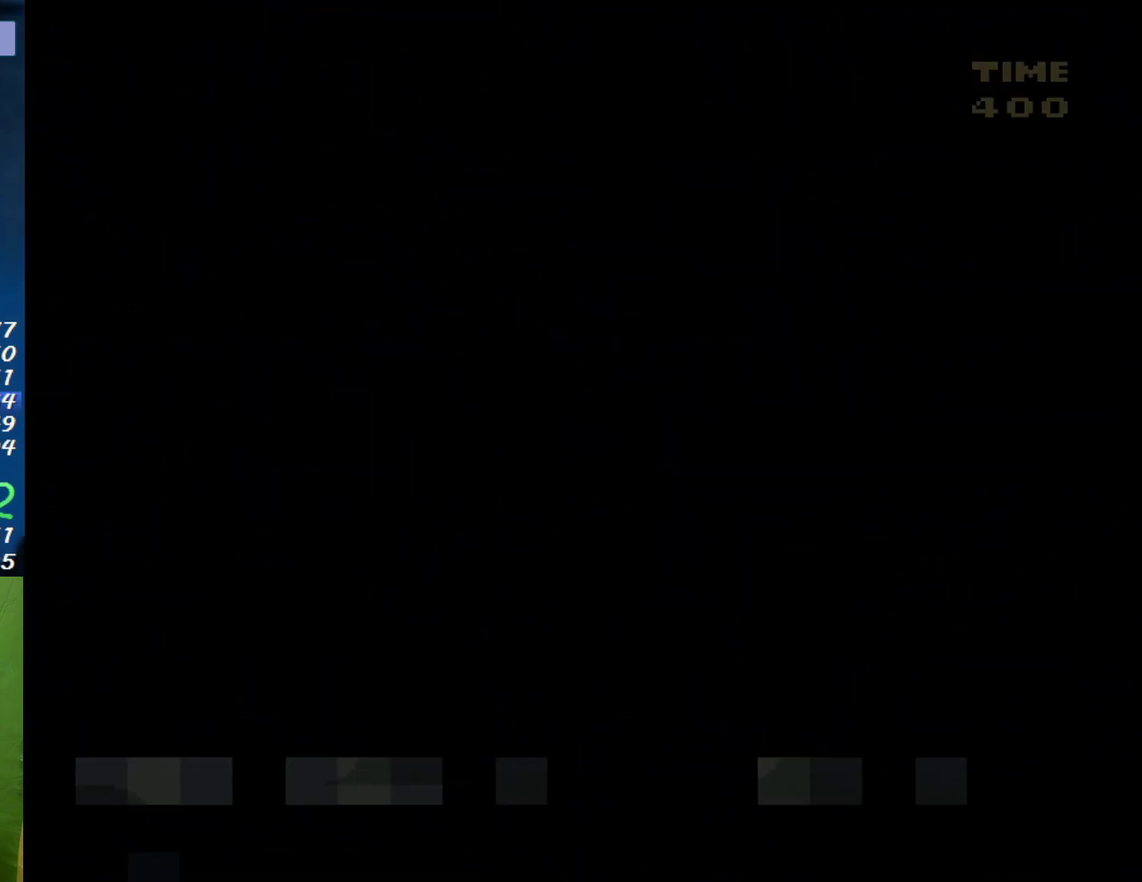
Gameplay with a controller (Nintendo layout); each line is a JSON object with the inputs held at the frame after it. "events" lists button and stick changes between this image and that frame as [ms after this image, input, new state], when the widget could be followed in between. Not read: L3 R3 Y.
{"buttons": ["DPAD_RIGHT"], "events": [[217, "DPAD_RIGHT", "down"]]}
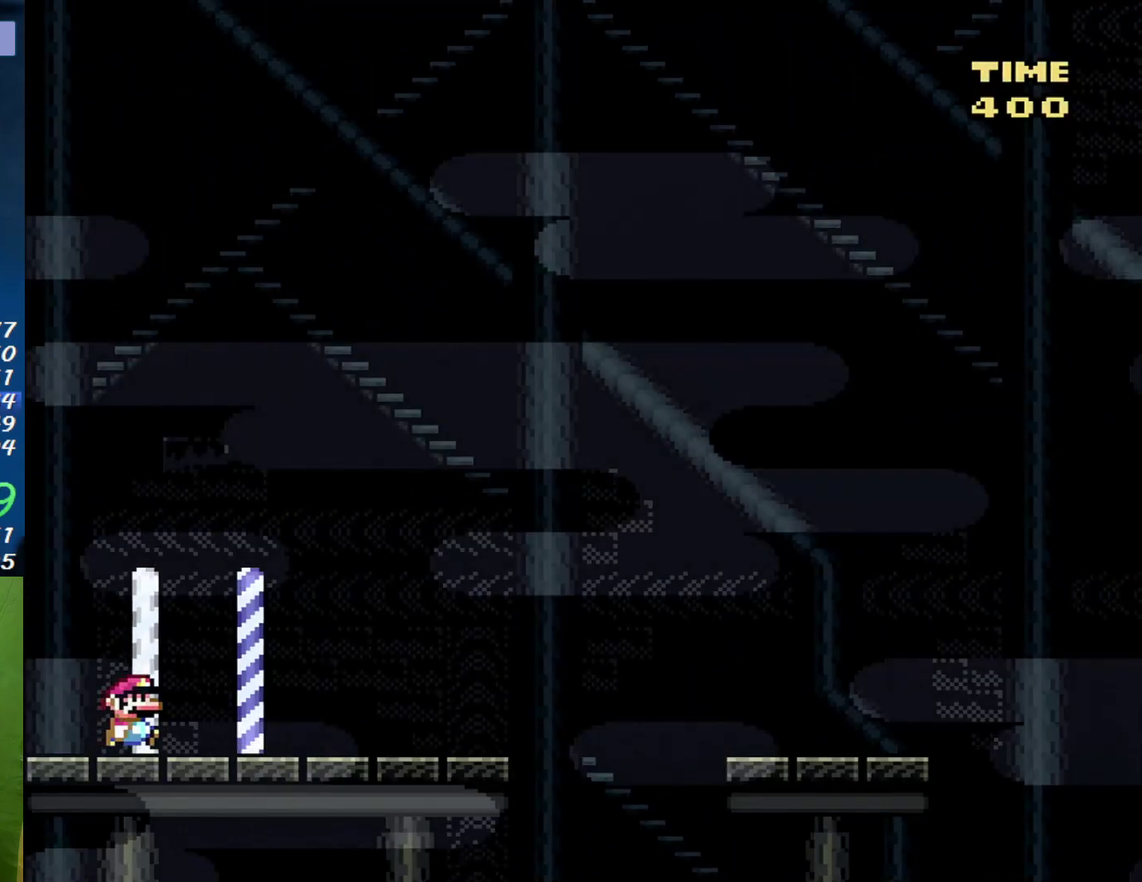
{"buttons": ["DPAD_RIGHT"], "events": []}
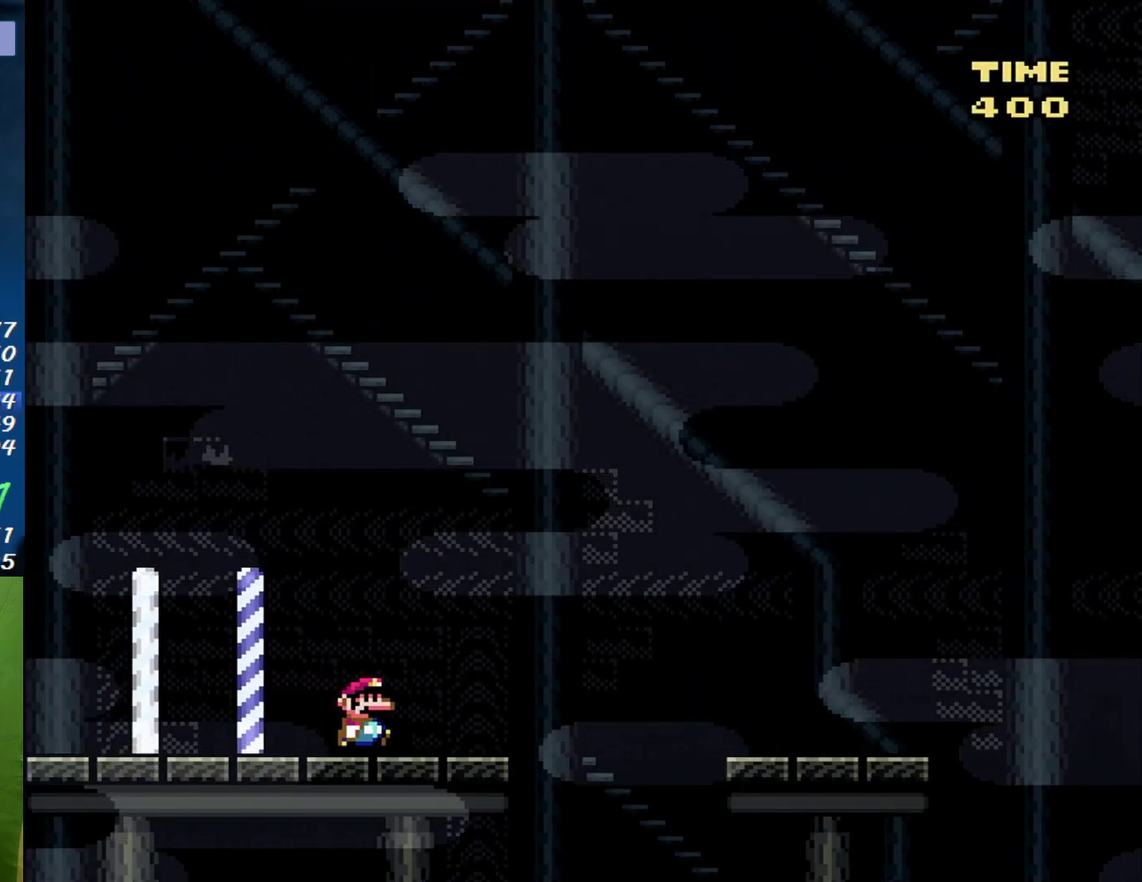
{"buttons": ["DPAD_RIGHT"], "events": [[83, "B", "down"], [200, "B", "up"]]}
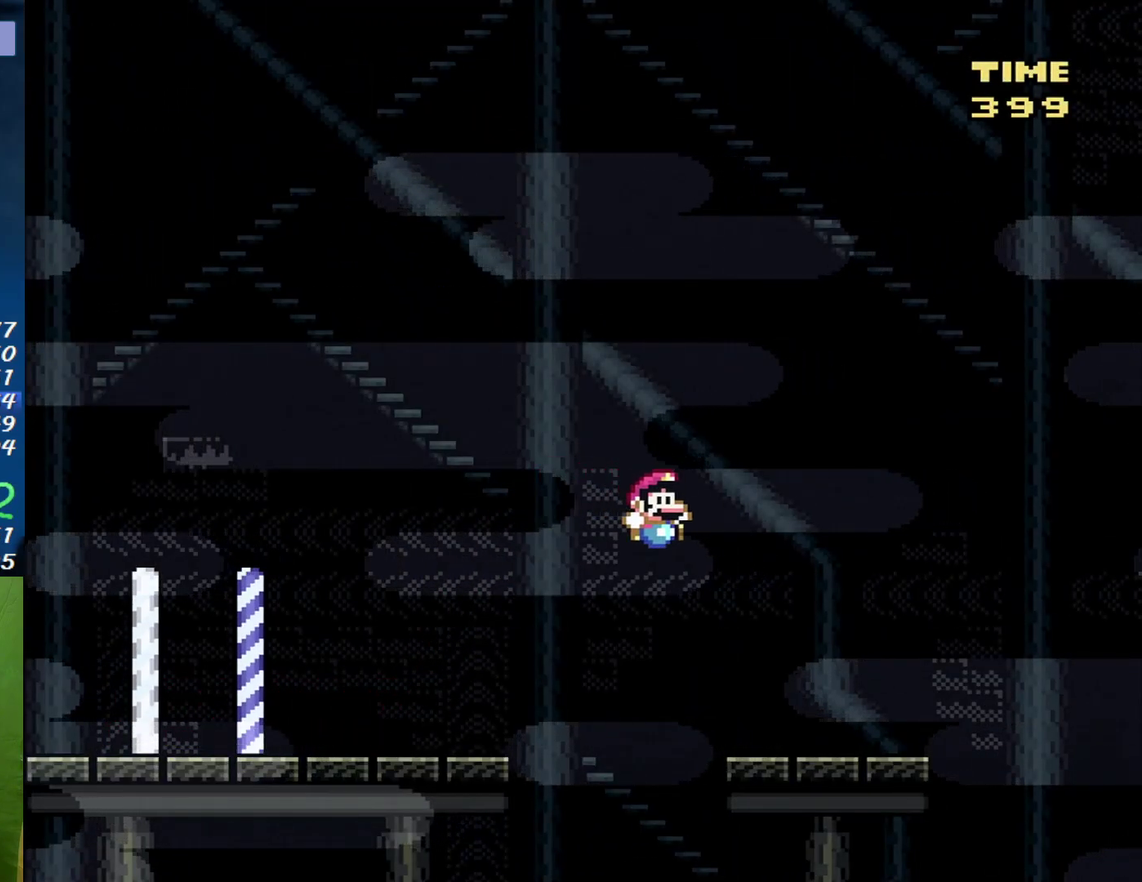
{"buttons": ["DPAD_RIGHT"], "events": [[400, "B", "down"], [483, "B", "up"]]}
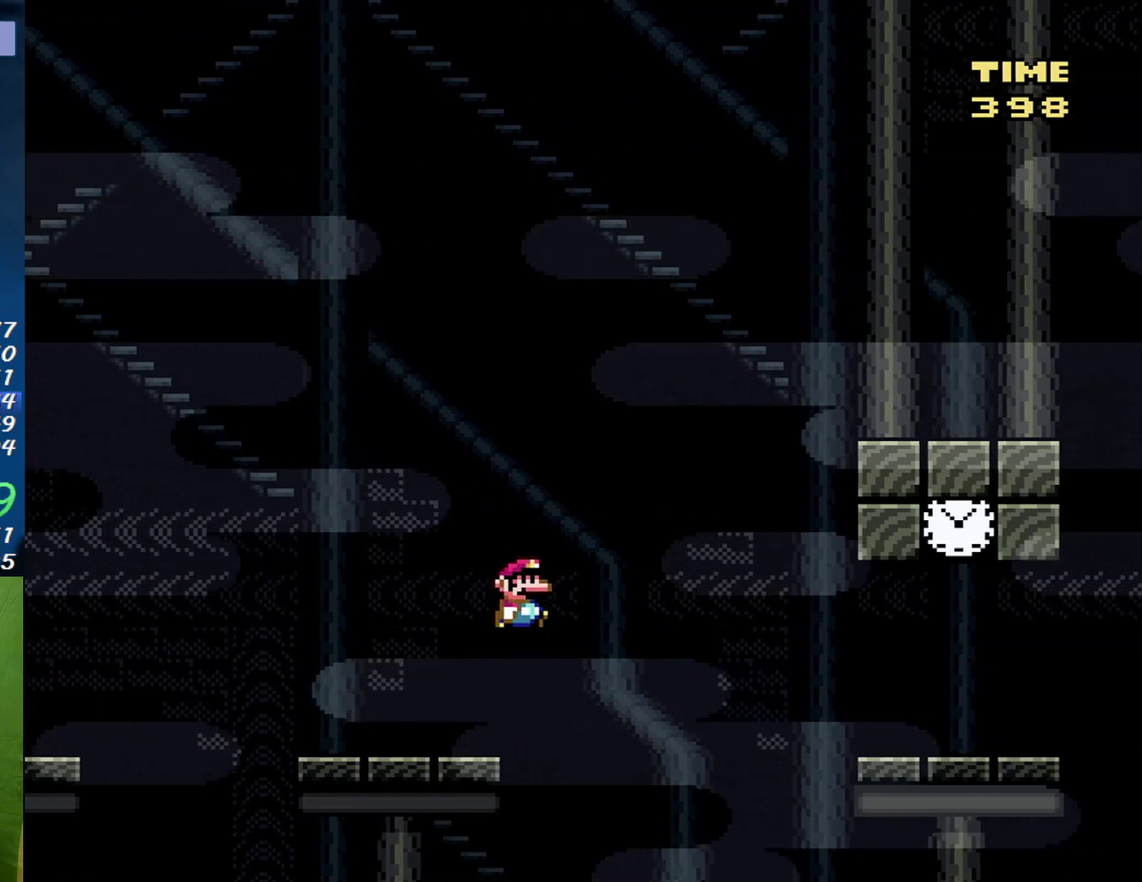
{"buttons": ["B", "DPAD_RIGHT"], "events": [[183, "B", "down"]]}
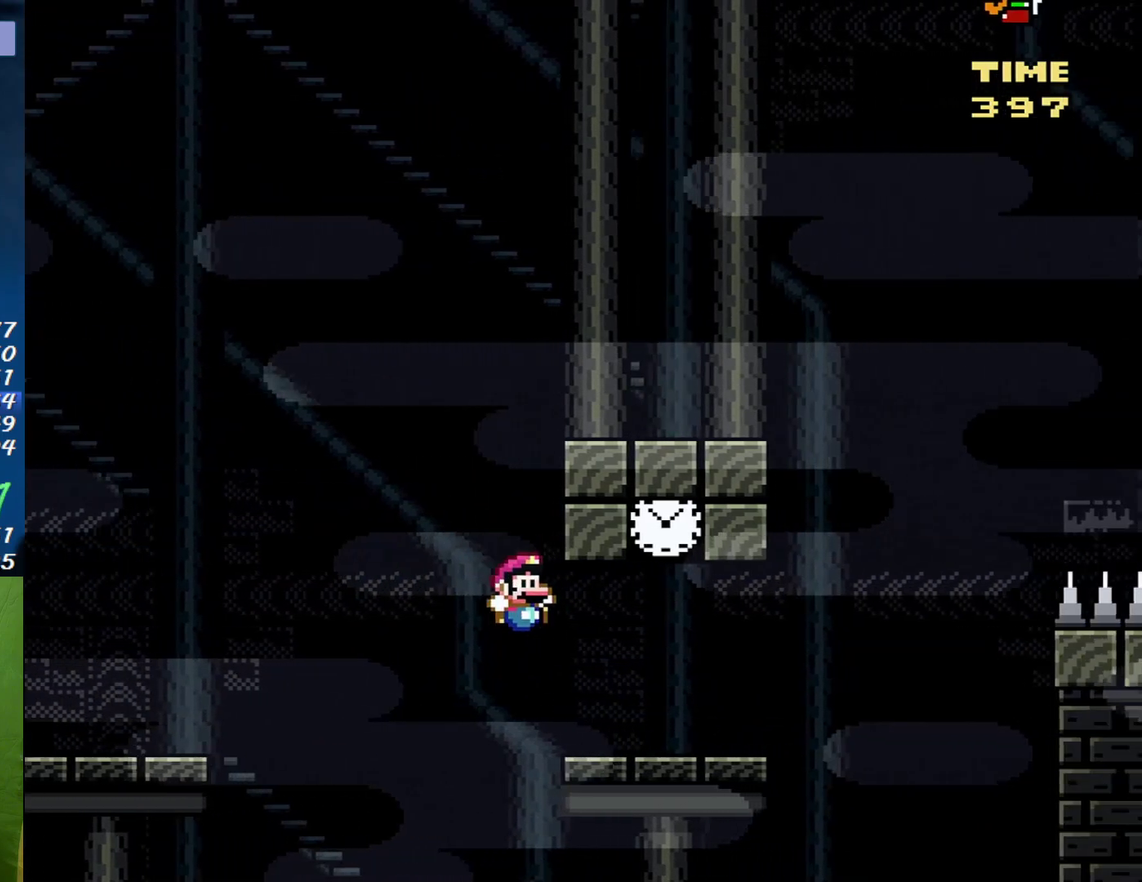
{"buttons": ["B"], "events": [[50, "B", "up"], [150, "DPAD_RIGHT", "up"], [167, "DPAD_LEFT", "down"], [267, "B", "down"], [300, "DPAD_LEFT", "up"]]}
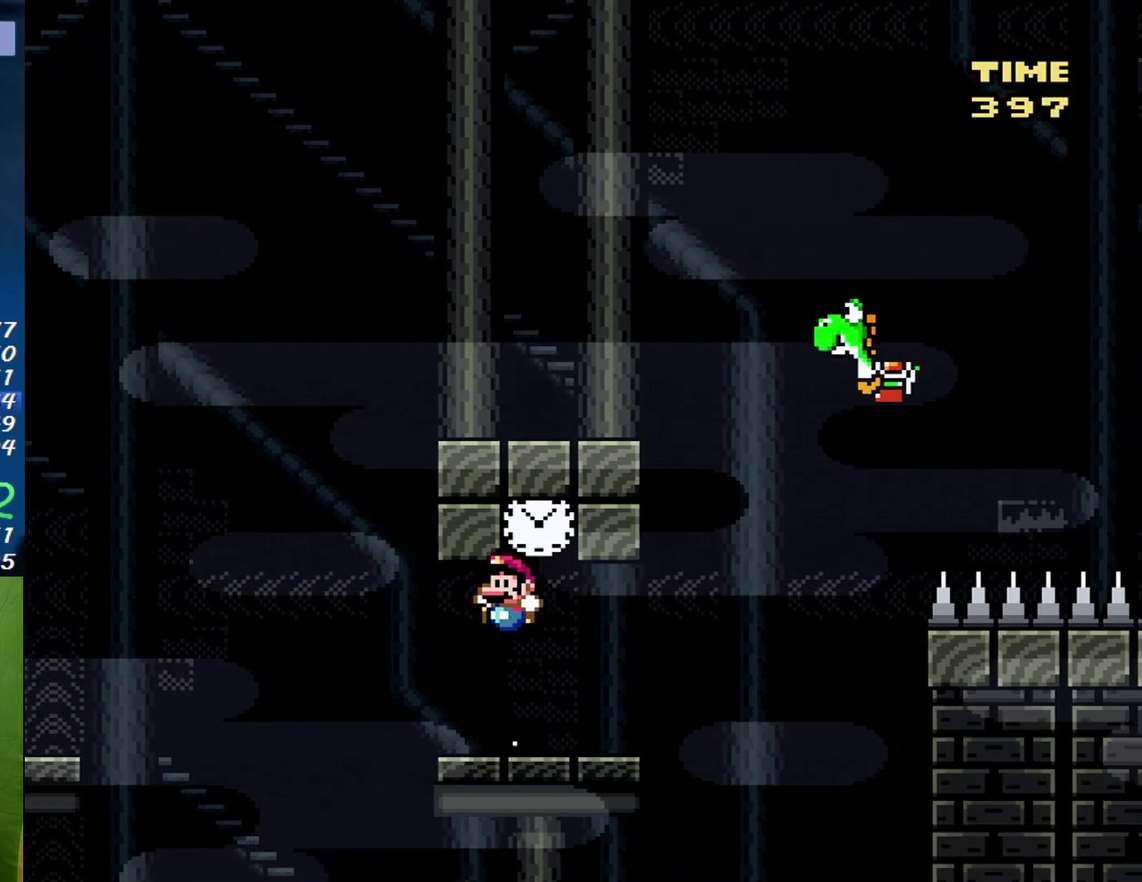
{"buttons": ["DPAD_RIGHT"], "events": [[50, "B", "up"], [117, "DPAD_RIGHT", "down"]]}
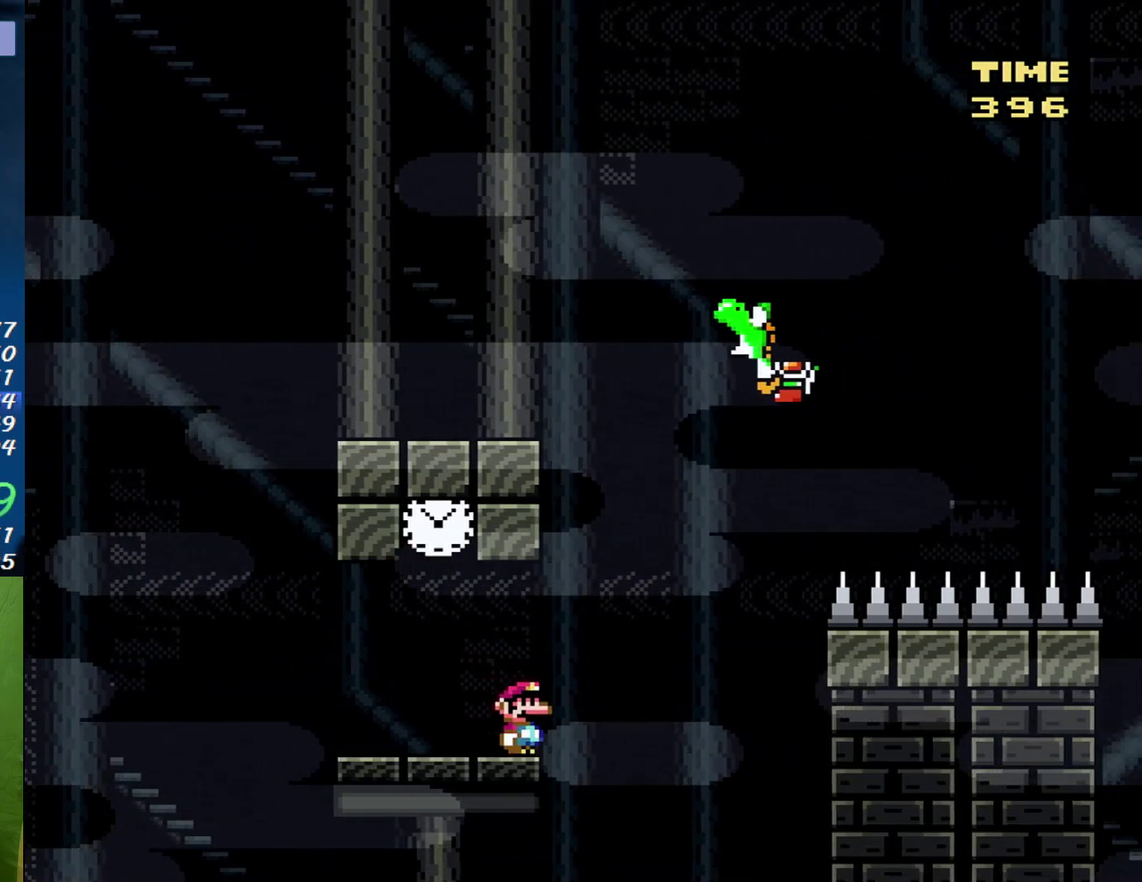
{"buttons": ["B", "DPAD_RIGHT"], "events": [[17, "B", "down"], [267, "DPAD_RIGHT", "up"], [300, "DPAD_LEFT", "down"], [367, "DPAD_LEFT", "up"], [367, "DPAD_RIGHT", "down"]]}
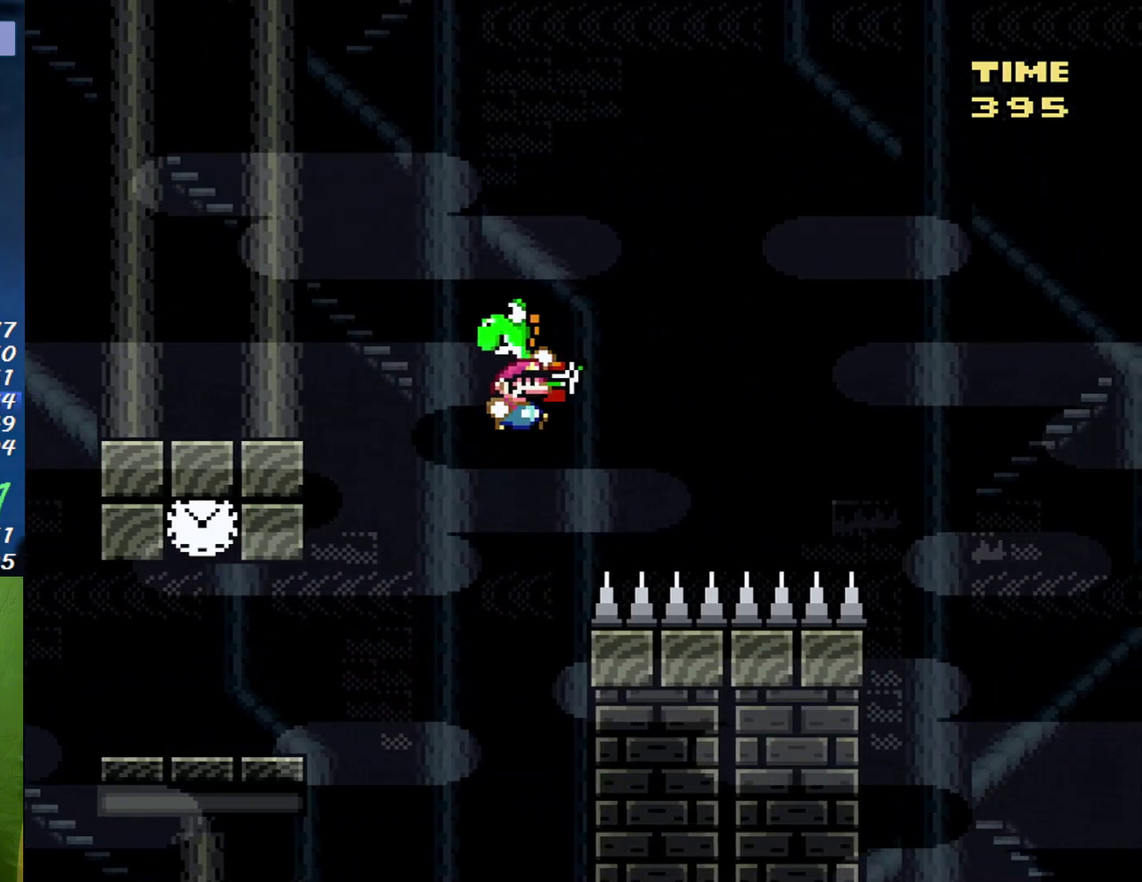
{"buttons": ["DPAD_RIGHT"], "events": [[267, "B", "up"]]}
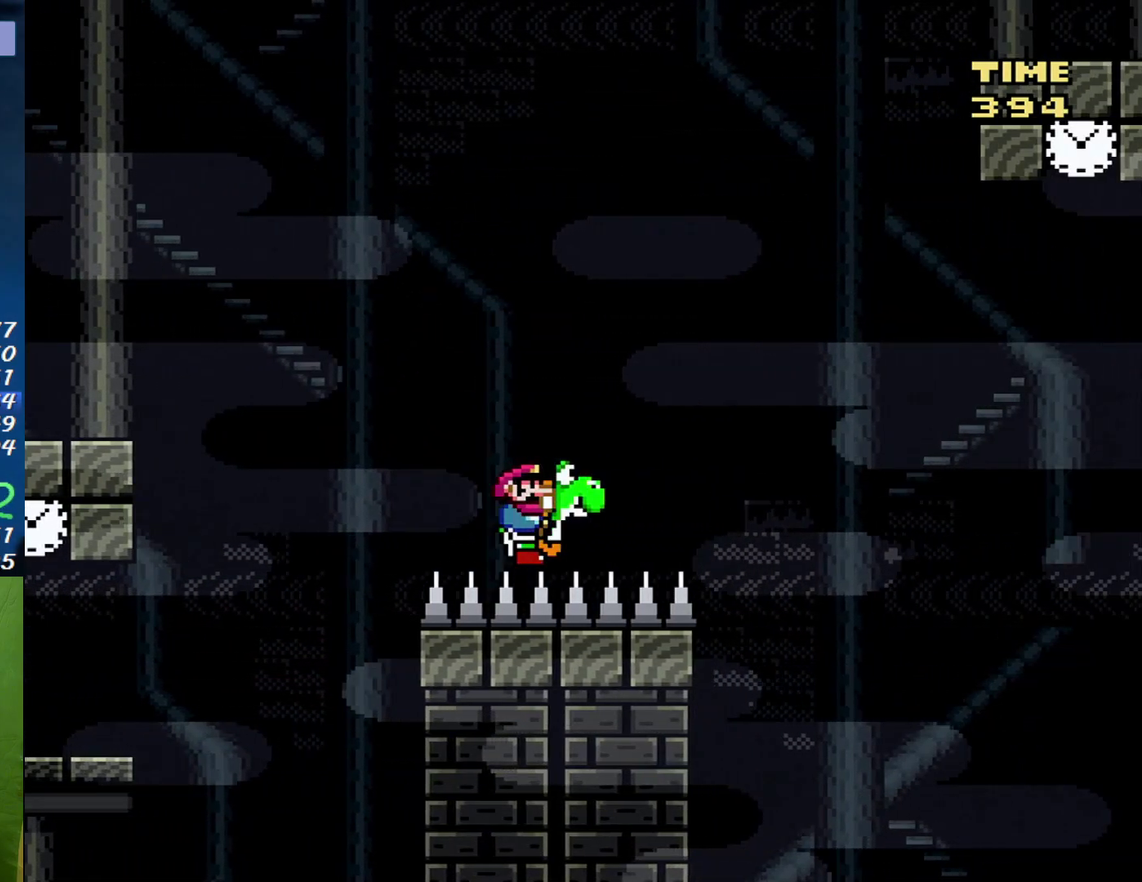
{"buttons": ["B", "DPAD_RIGHT"], "events": [[267, "B", "down"], [400, "B", "up"], [483, "B", "down"]]}
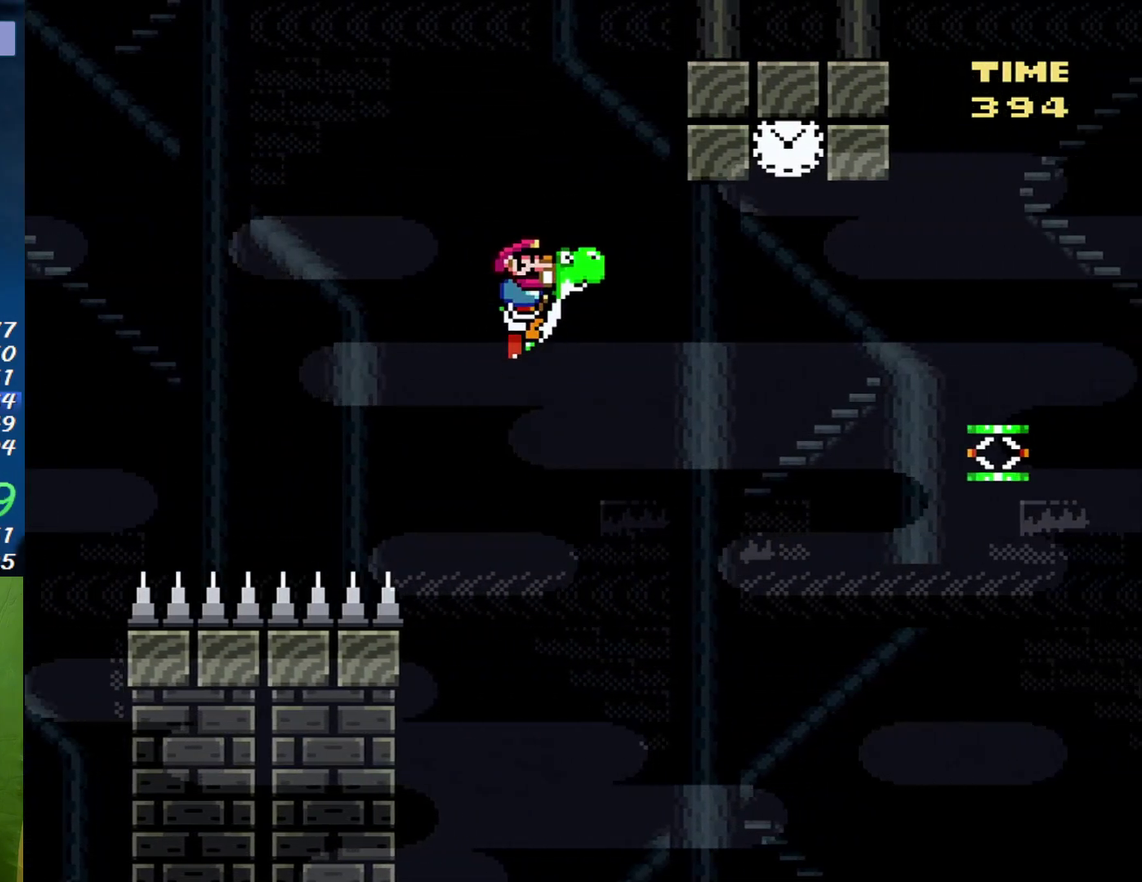
{"buttons": ["DPAD_LEFT"], "events": [[400, "A", "down"], [417, "B", "up"], [417, "DPAD_LEFT", "down"], [417, "DPAD_RIGHT", "up"], [450, "A", "up"]]}
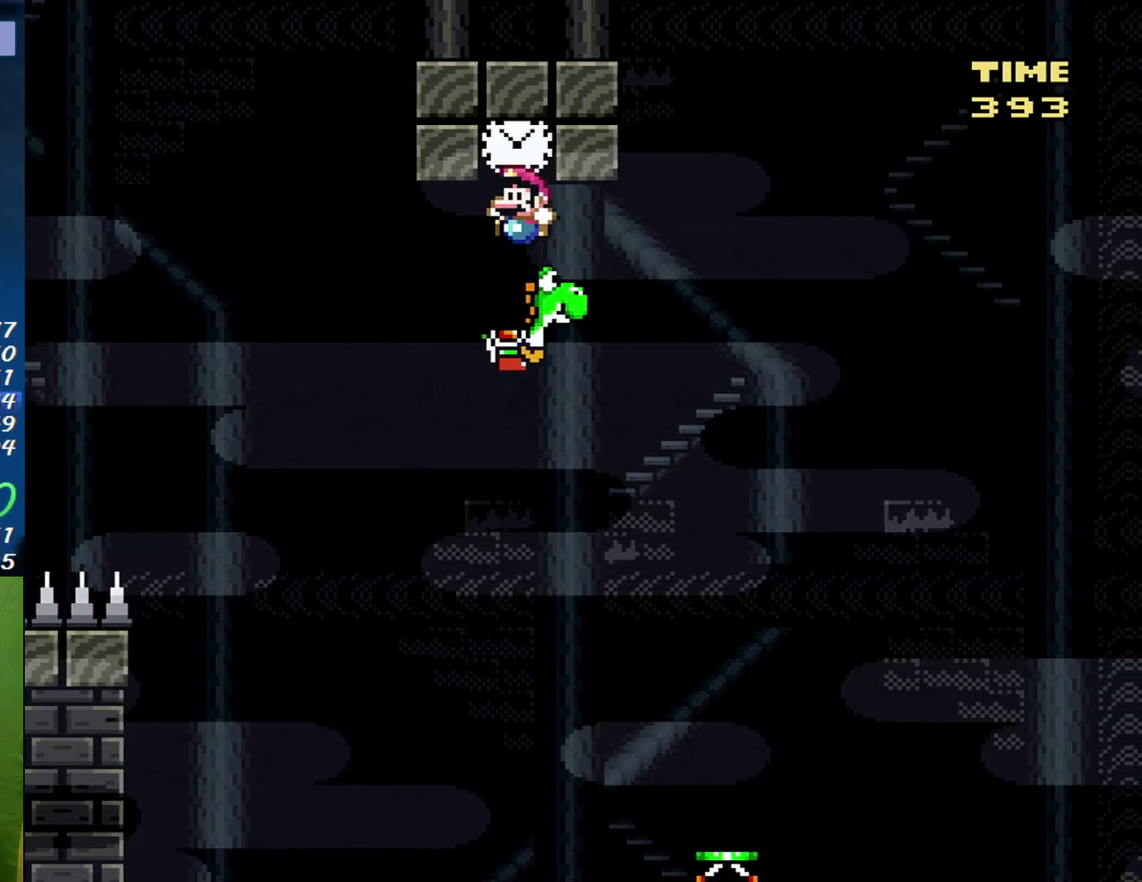
{"buttons": [], "events": [[117, "DPAD_LEFT", "up"], [150, "DPAD_RIGHT", "down"], [400, "DPAD_RIGHT", "up"]]}
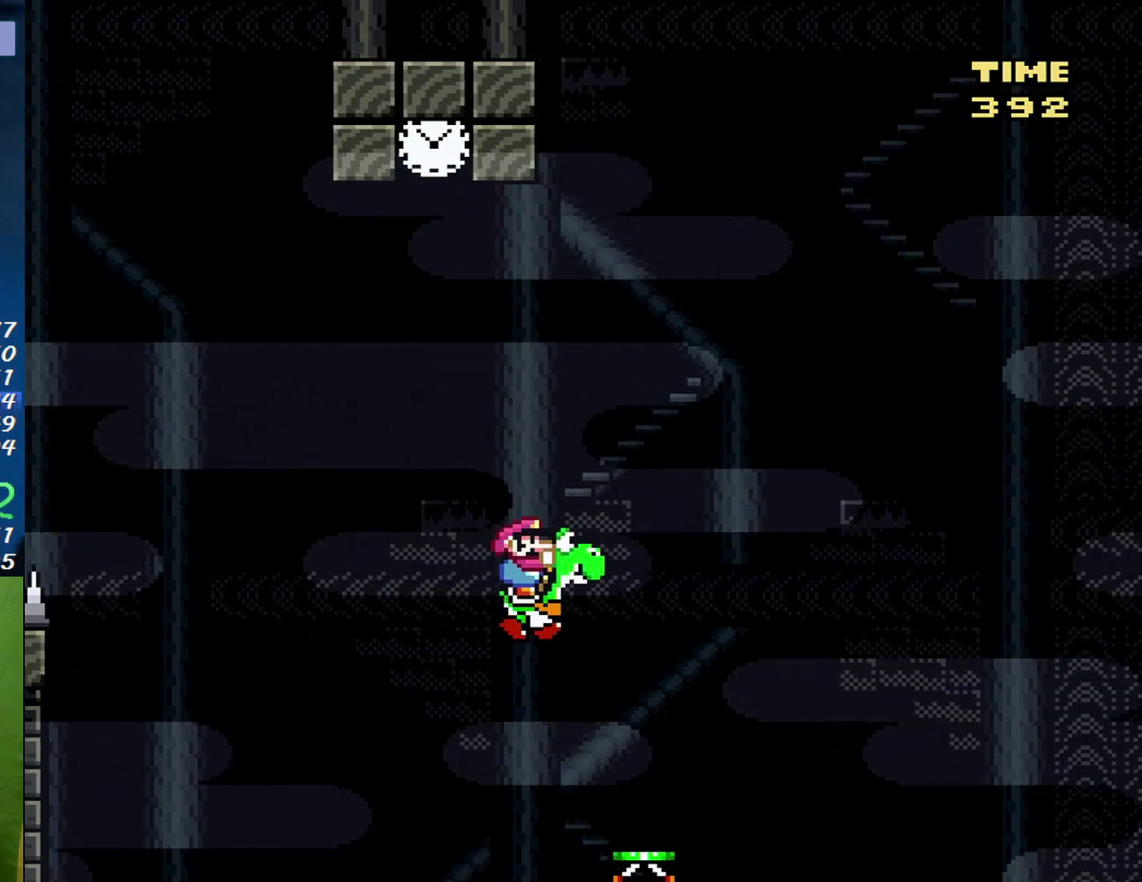
{"buttons": ["B", "DPAD_RIGHT"], "events": [[50, "DPAD_RIGHT", "down"], [233, "B", "down"]]}
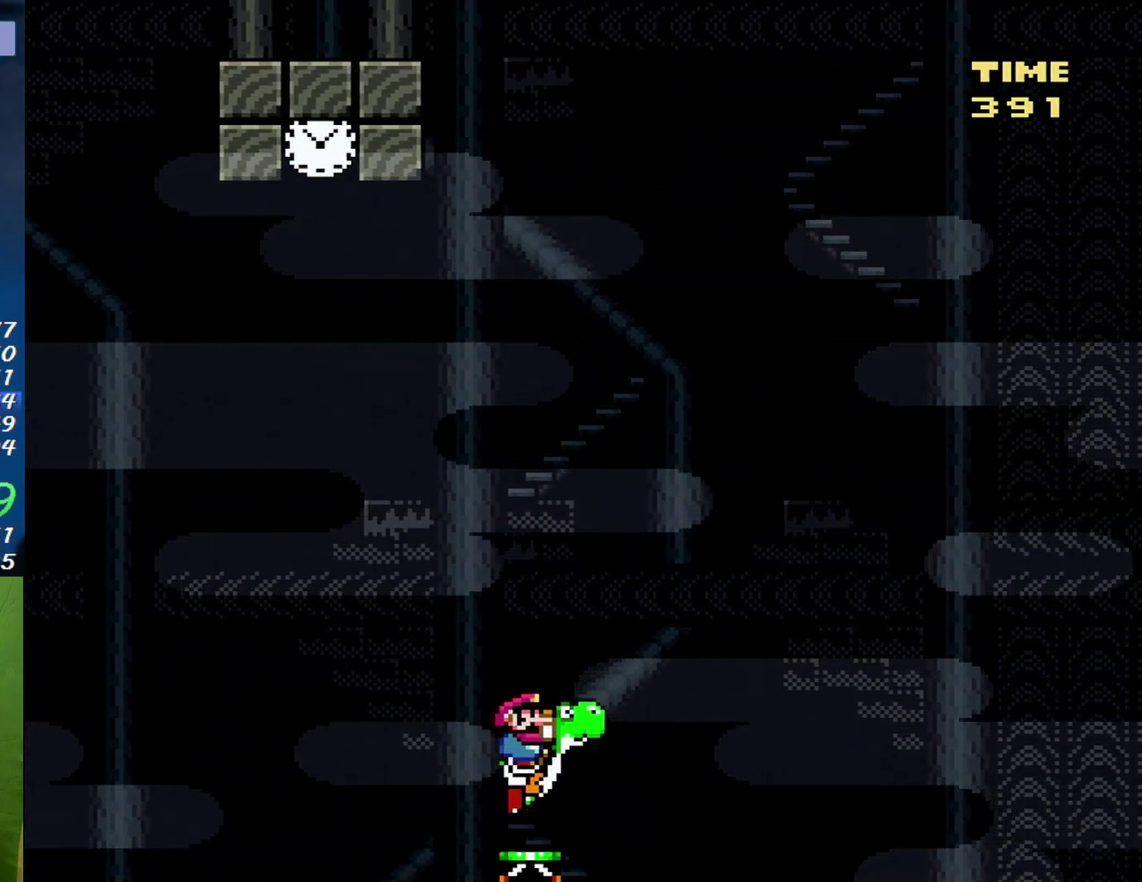
{"buttons": ["B", "DPAD_RIGHT"], "events": []}
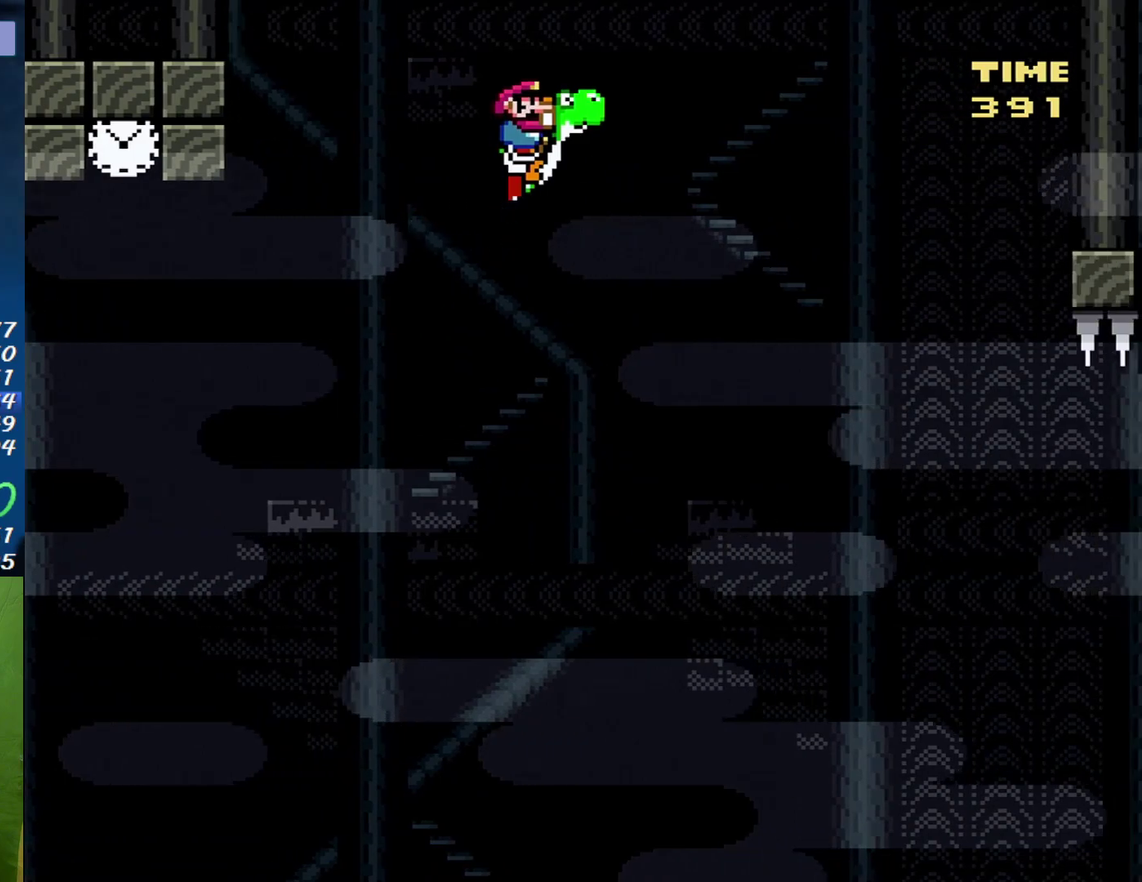
{"buttons": ["B", "DPAD_RIGHT"], "events": []}
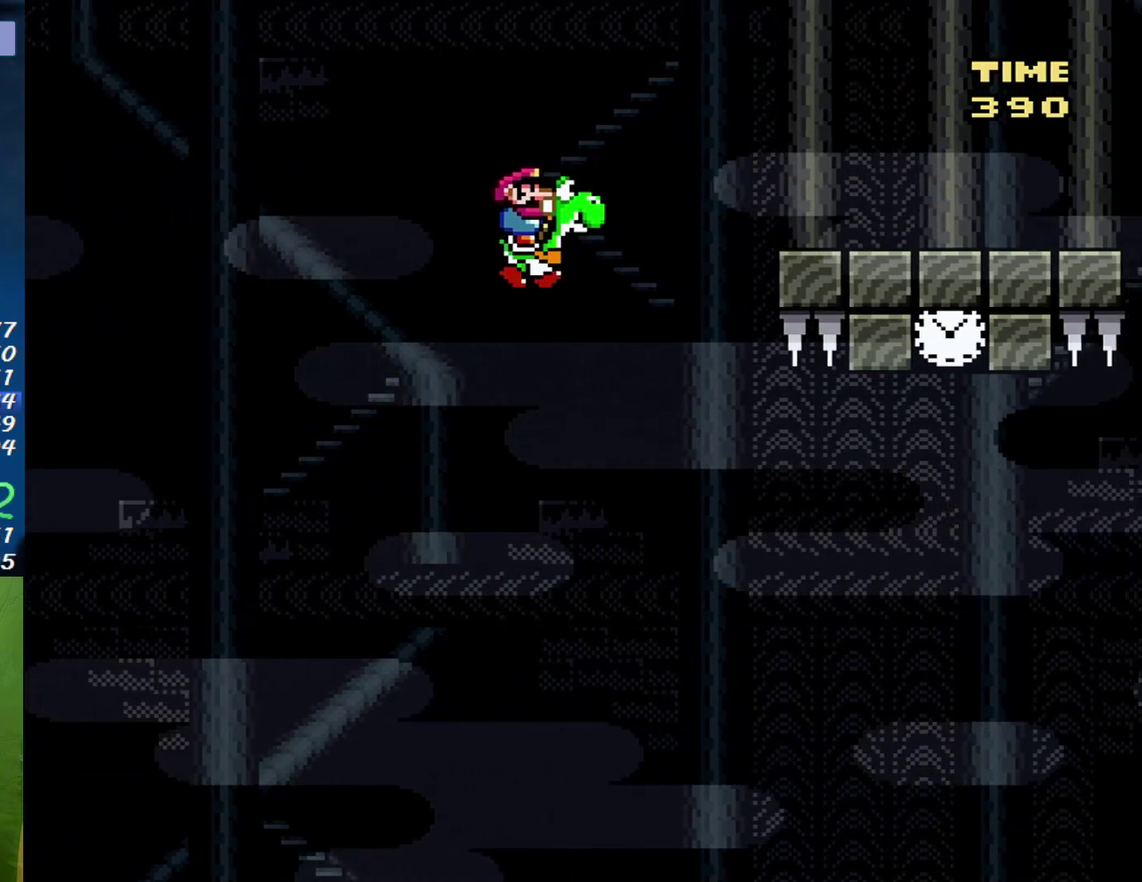
{"buttons": ["A", "B", "DPAD_RIGHT"], "events": [[483, "A", "down"]]}
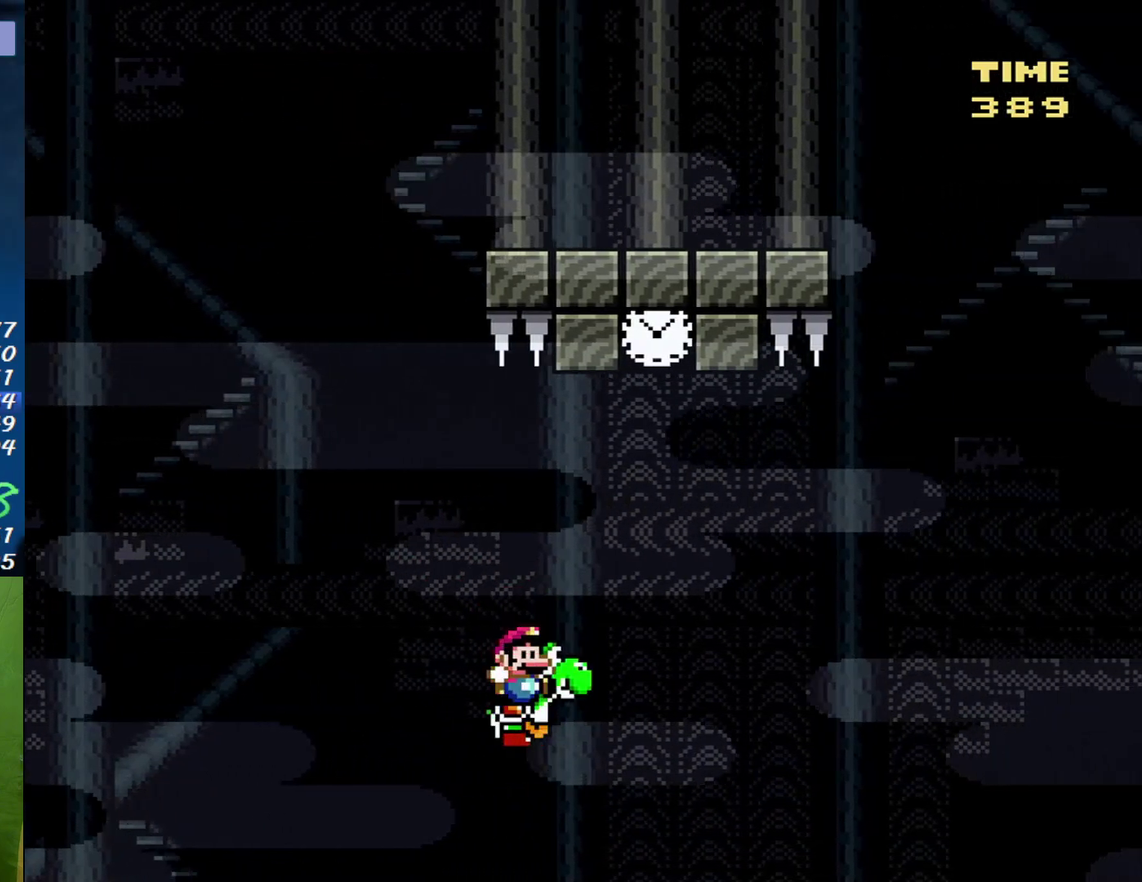
{"buttons": [], "events": [[167, "DPAD_RIGHT", "up"], [200, "DPAD_LEFT", "down"], [333, "A", "up"], [367, "B", "up"], [400, "DPAD_LEFT", "up"]]}
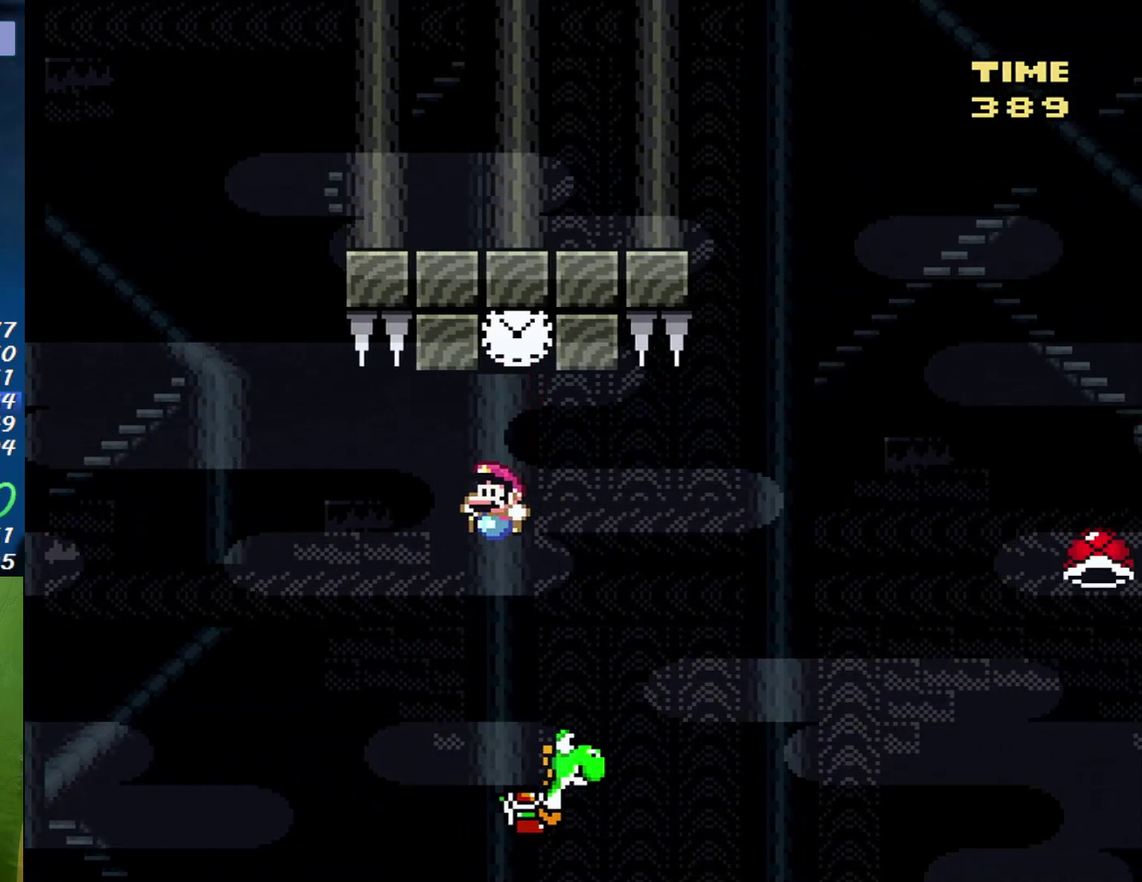
{"buttons": ["B", "DPAD_RIGHT"], "events": [[83, "DPAD_RIGHT", "down"], [200, "B", "down"]]}
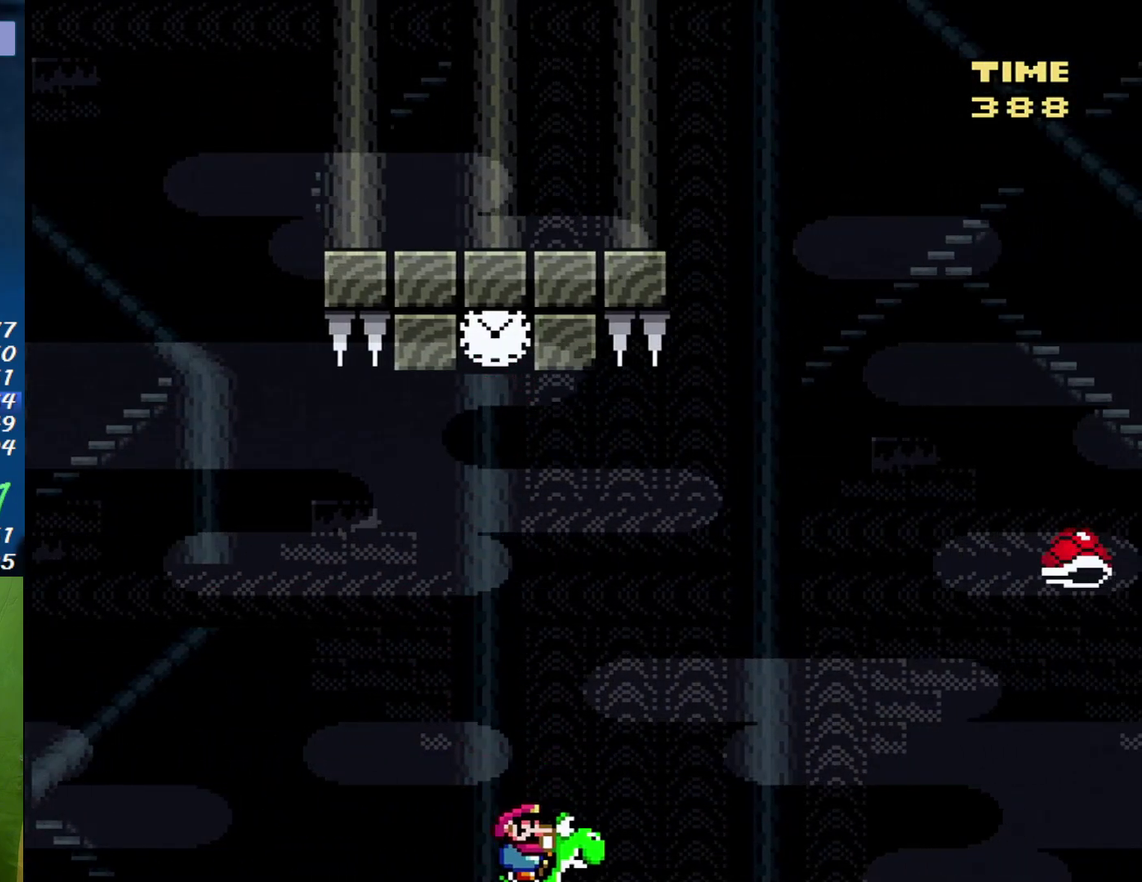
{"buttons": ["A", "B", "DPAD_RIGHT"], "events": [[50, "A", "down"]]}
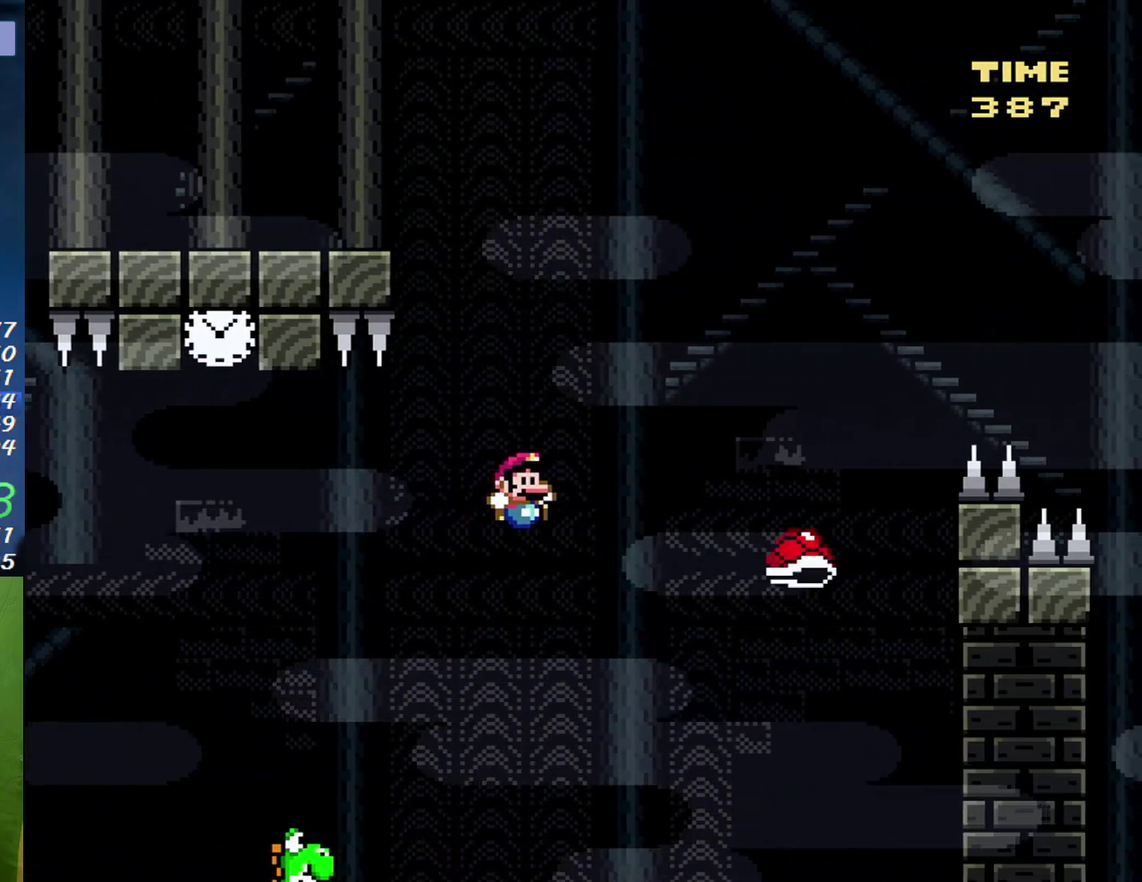
{"buttons": ["B", "DPAD_RIGHT"], "events": [[83, "A", "up"], [117, "B", "up"], [183, "B", "down"]]}
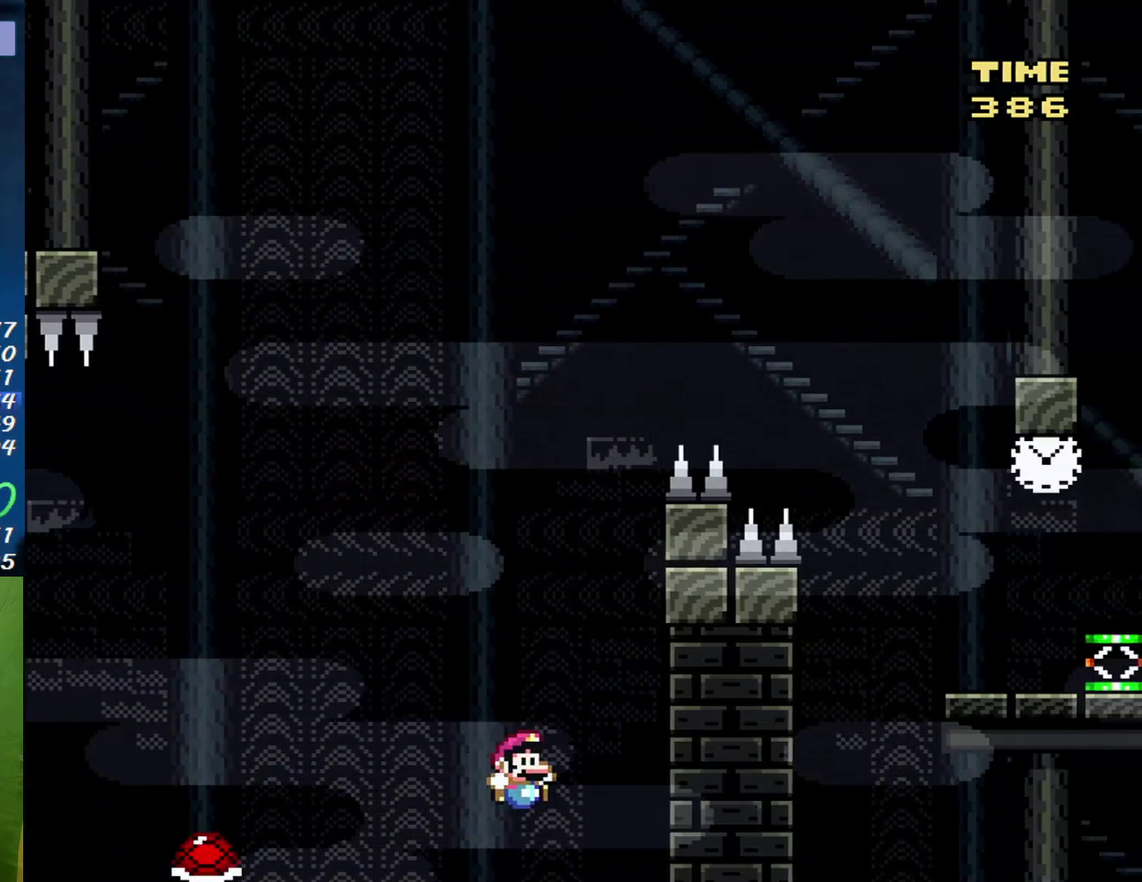
{"buttons": [], "events": [[117, "DPAD_RIGHT", "up"], [183, "B", "up"]]}
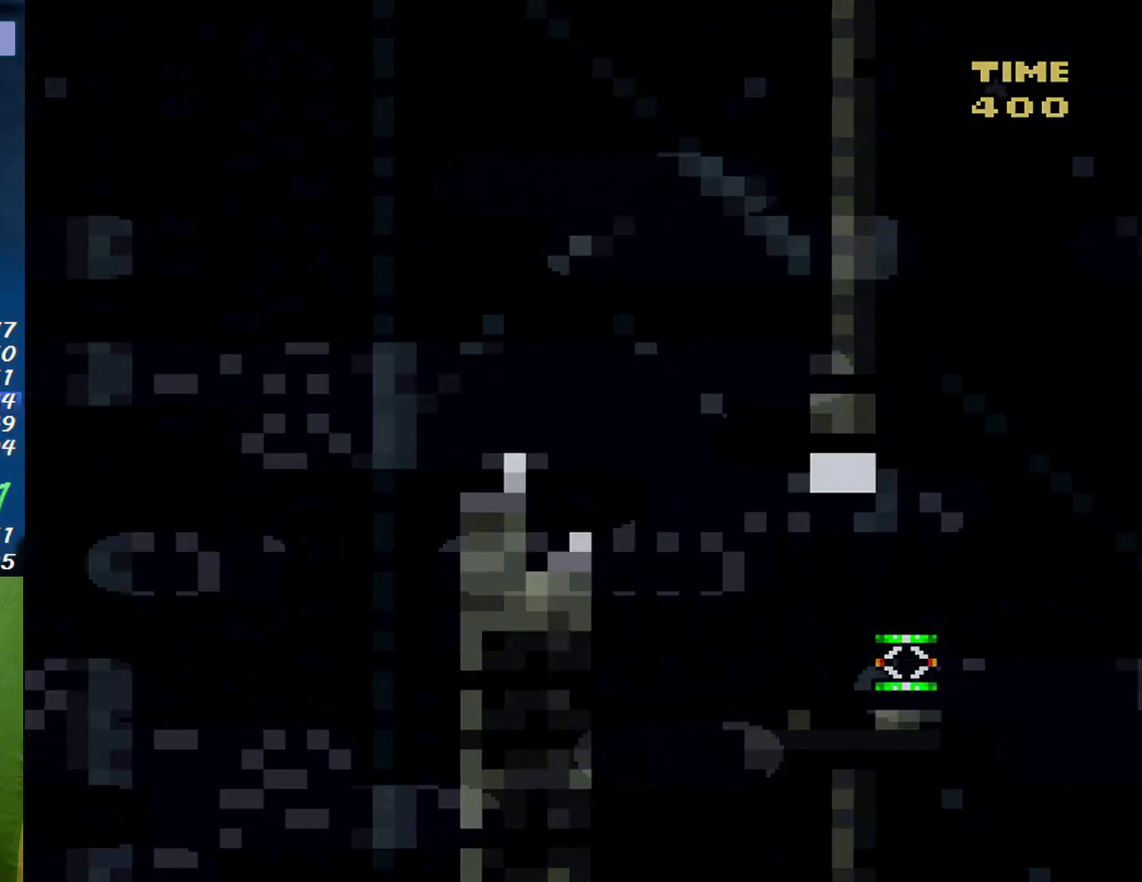
{"buttons": [], "events": []}
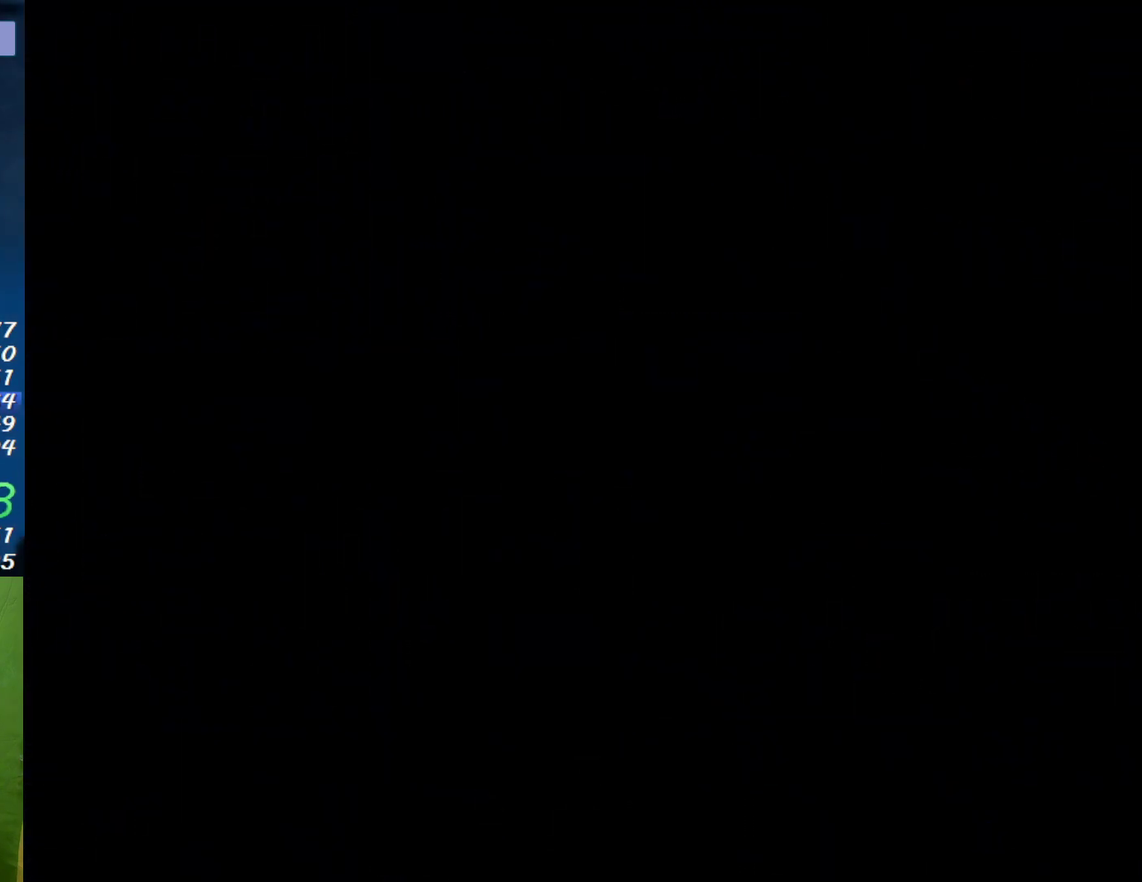
{"buttons": [], "events": []}
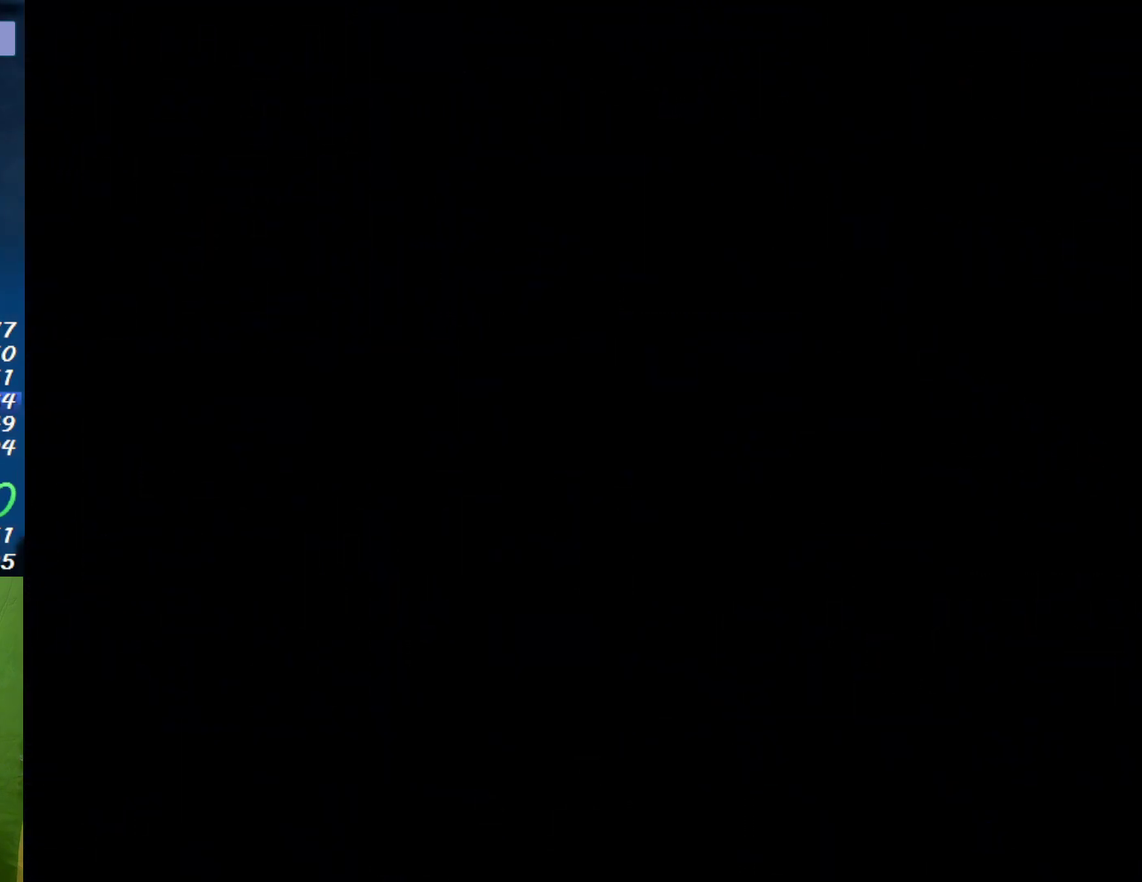
{"buttons": [], "events": []}
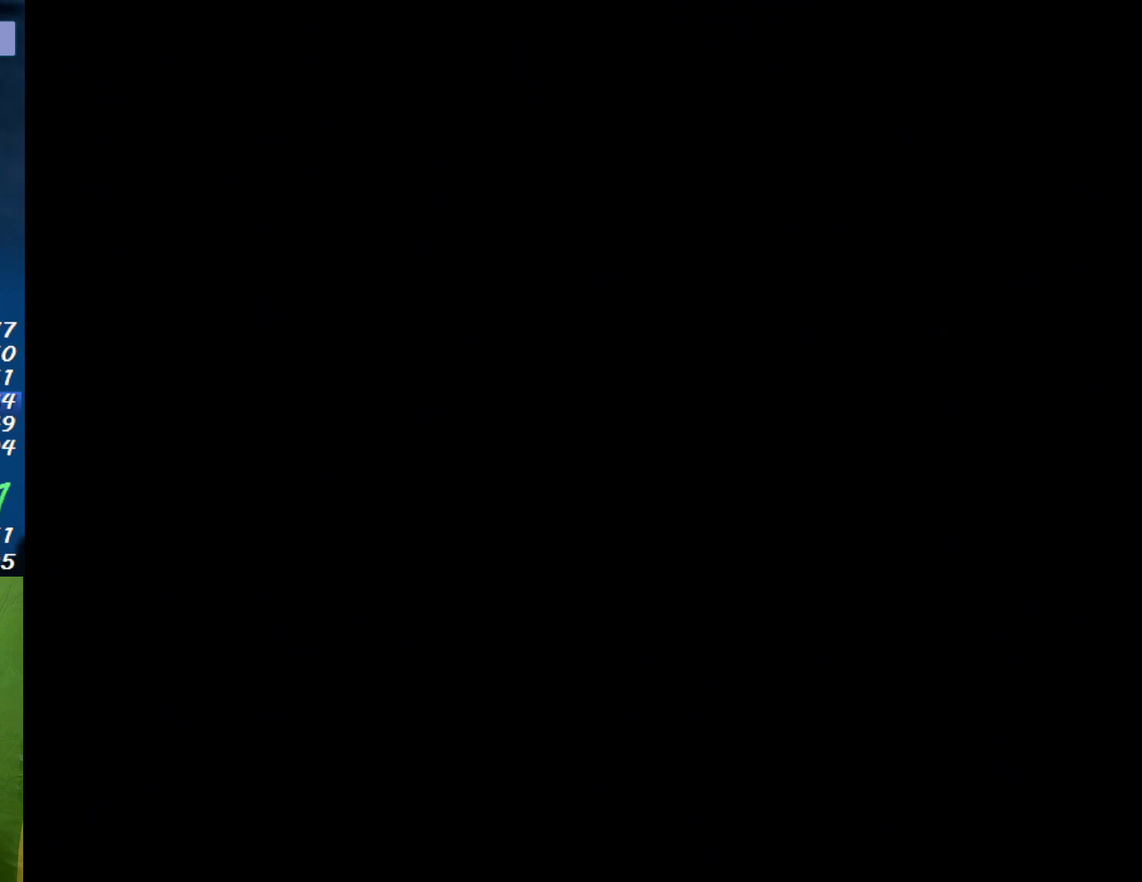
{"buttons": ["DPAD_RIGHT"], "events": [[267, "DPAD_RIGHT", "down"]]}
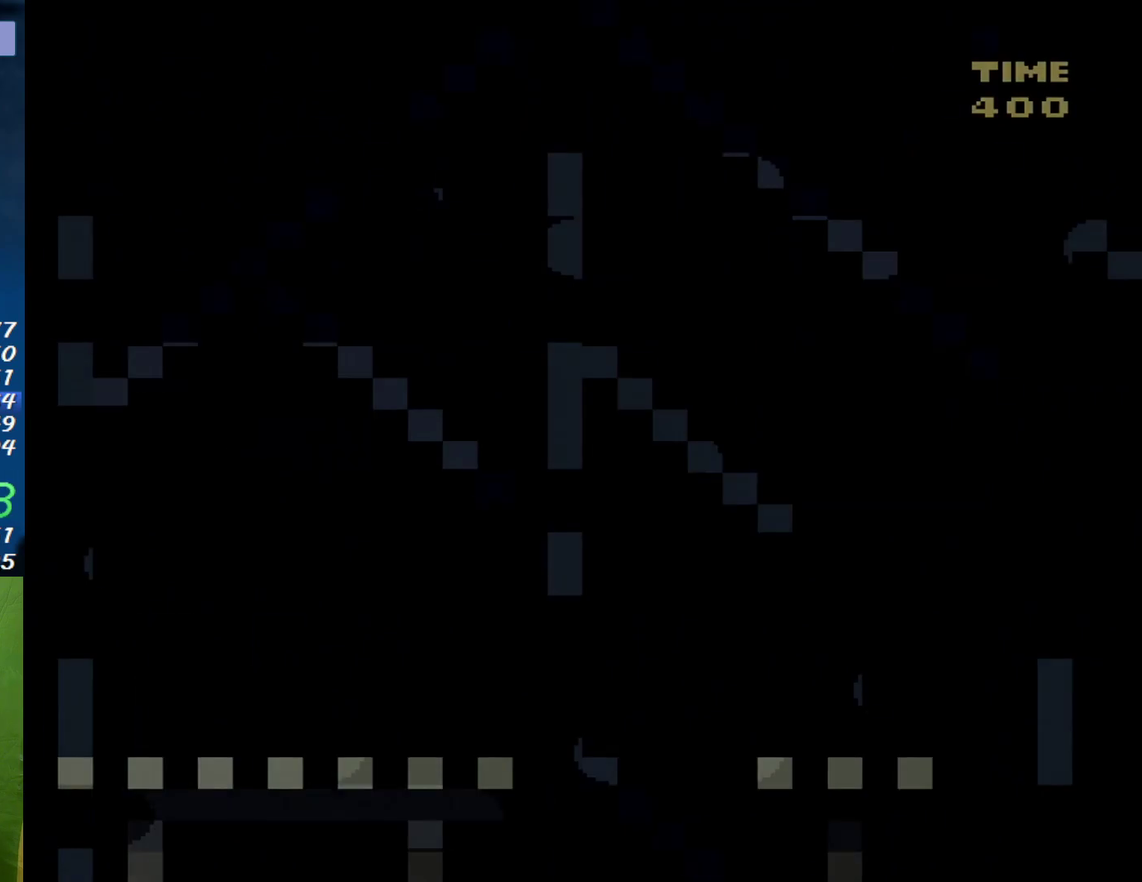
{"buttons": ["DPAD_RIGHT"], "events": []}
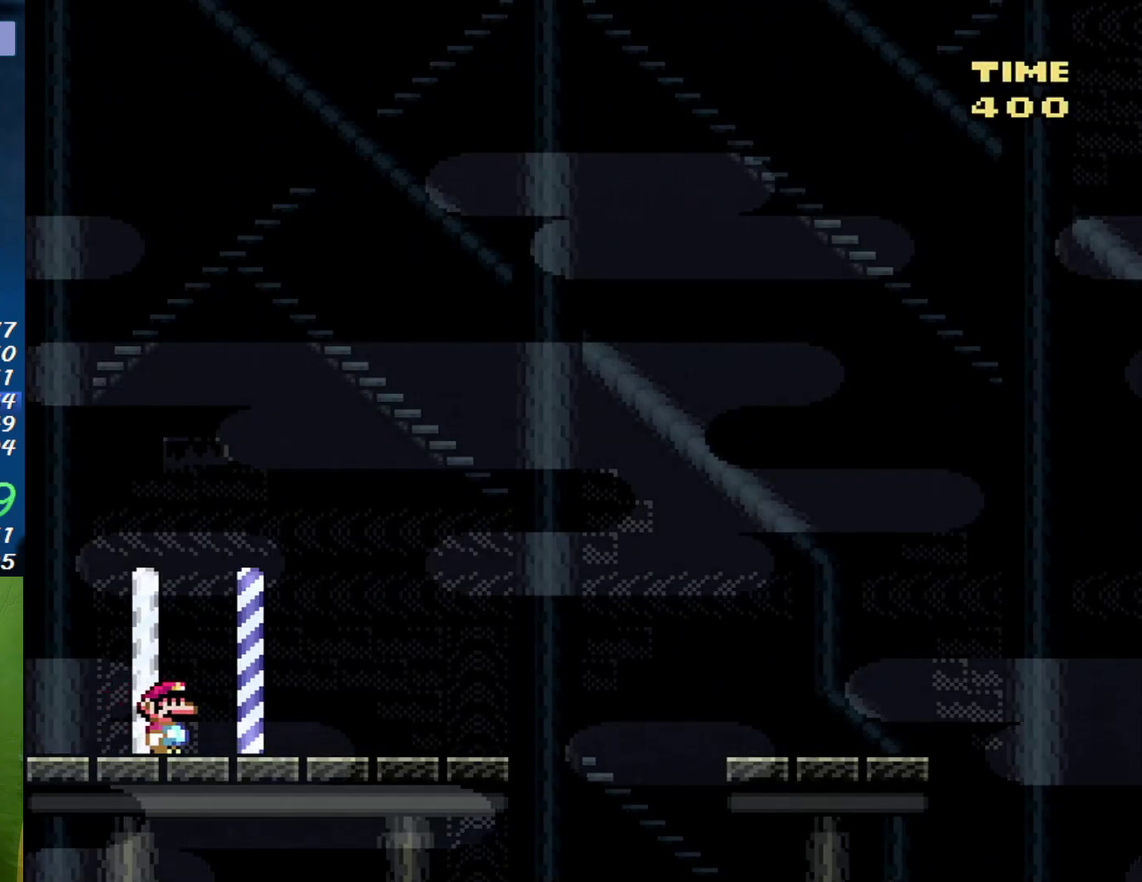
{"buttons": ["A", "DPAD_RIGHT"], "events": [[433, "A", "down"]]}
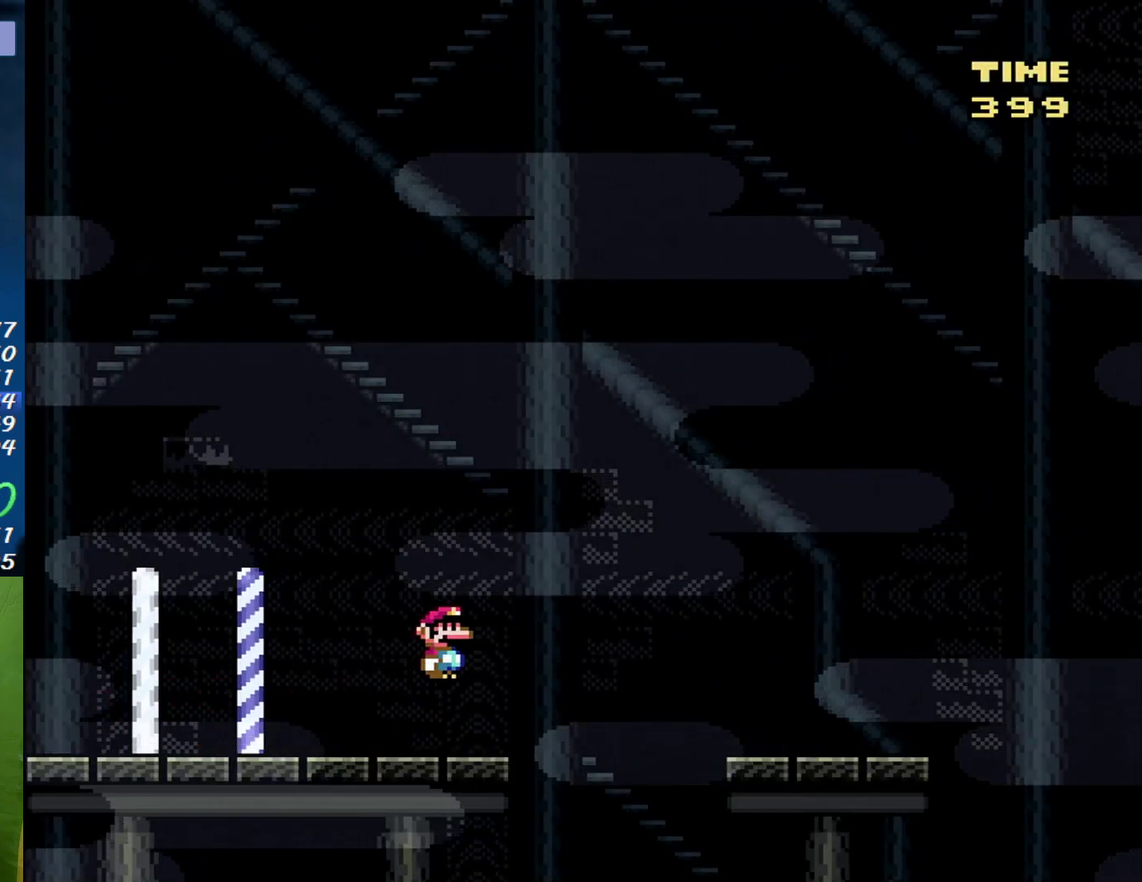
{"buttons": ["DPAD_RIGHT"], "events": [[300, "A", "up"]]}
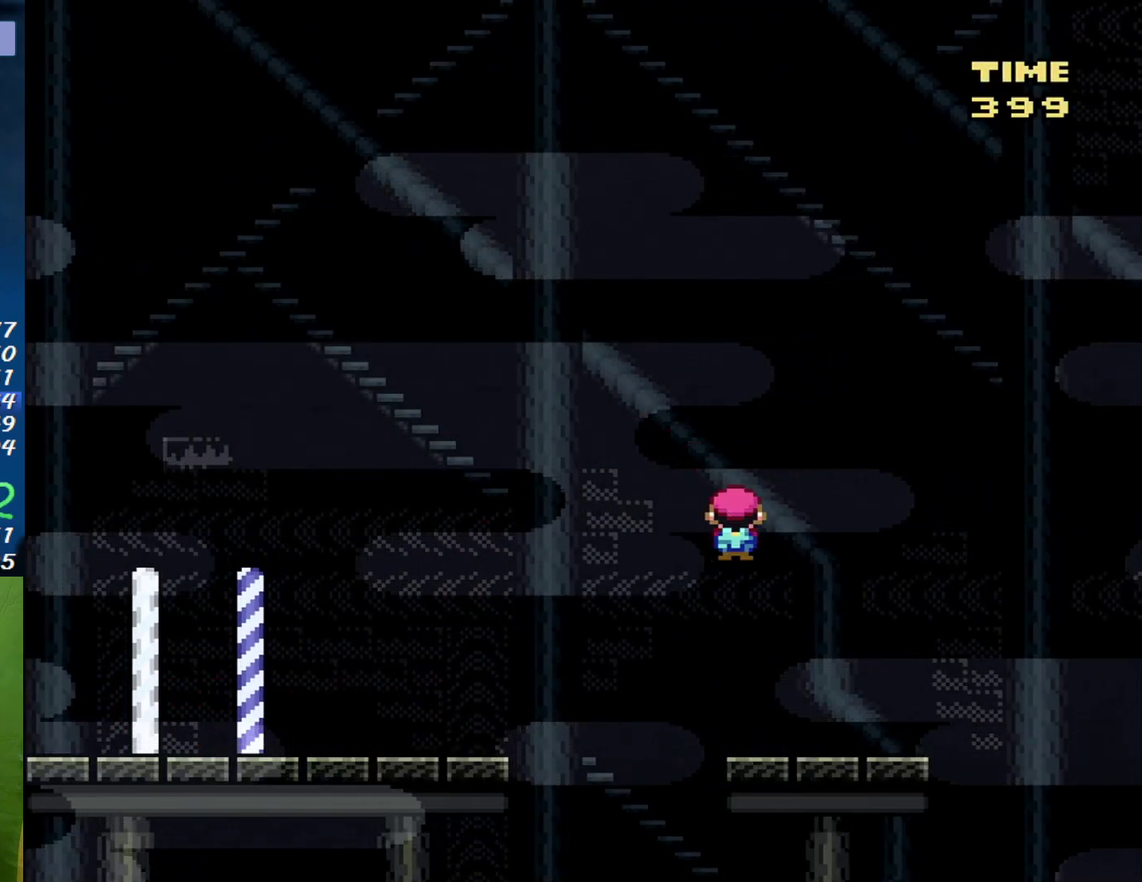
{"buttons": ["DPAD_RIGHT"], "events": [[267, "B", "down"], [400, "B", "up"]]}